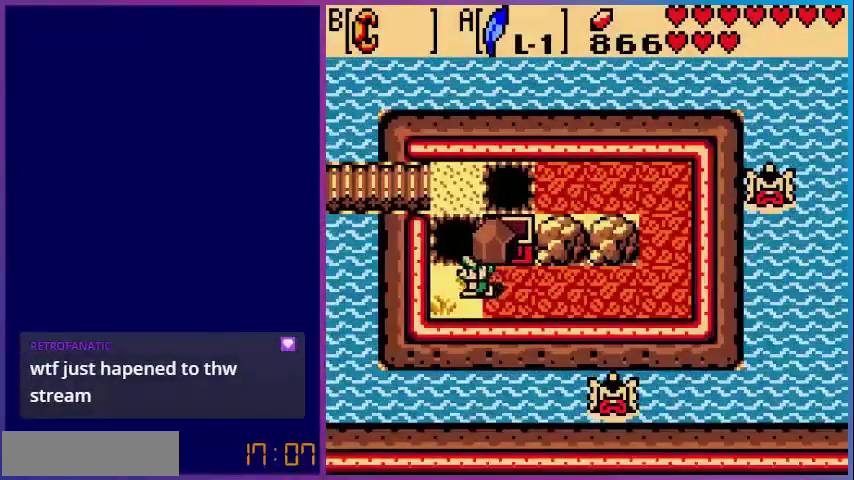
Gameplay with a controller (Nintendo layout); each line is a JSON object with the inputs held at the frame after it. "events" lists button and stick changes between this image and that frame as [ms after this image, input, new state], when the widget could be followed in between. Not read: L3 R3.
{"buttons": ["DPAD_UP"], "events": [[160, "DPAD_LEFT", "up"], [480, "DPAD_UP", "down"]]}
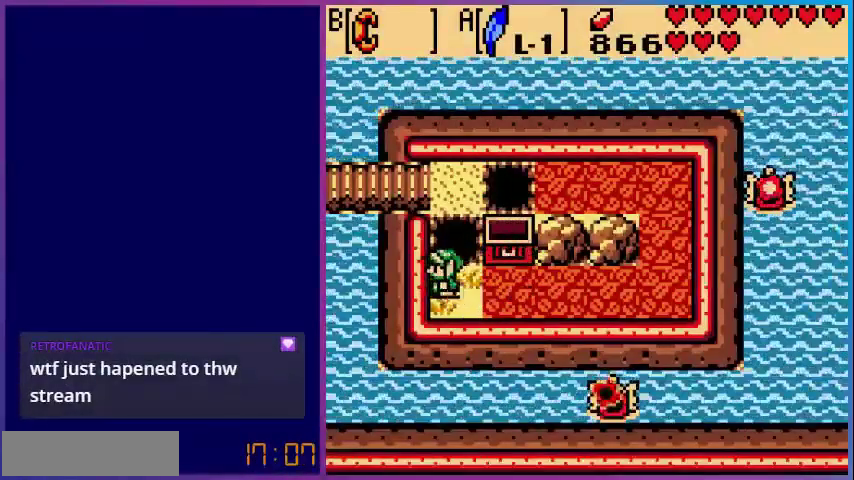
{"buttons": ["DPAD_LEFT"], "events": [[120, "A", "down"], [400, "A", "up"], [520, "DPAD_LEFT", "down"], [520, "DPAD_UP", "up"]]}
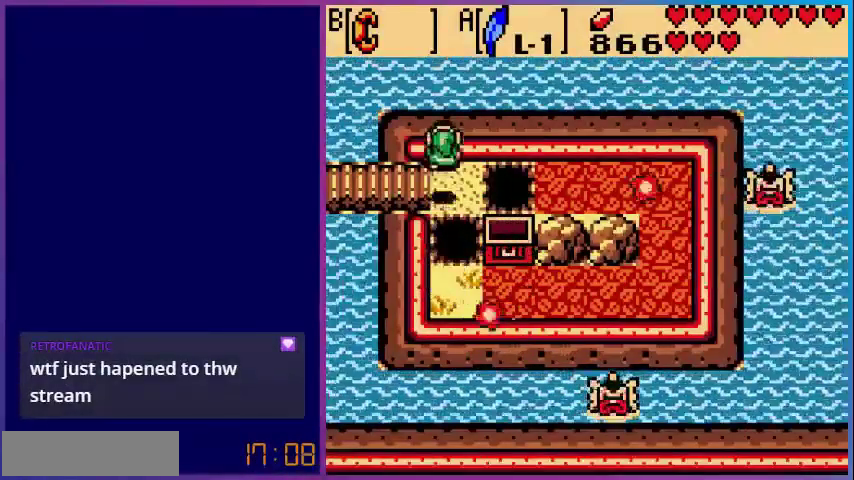
{"buttons": ["DPAD_LEFT"], "events": []}
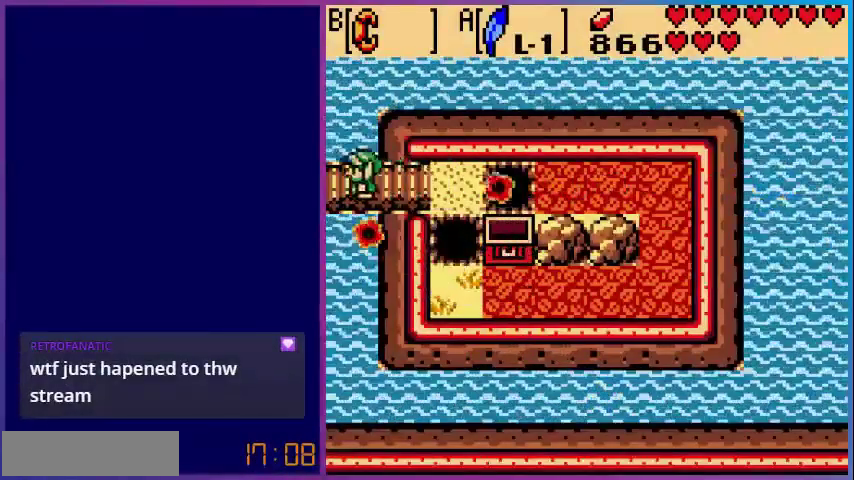
{"buttons": ["DPAD_LEFT"], "events": []}
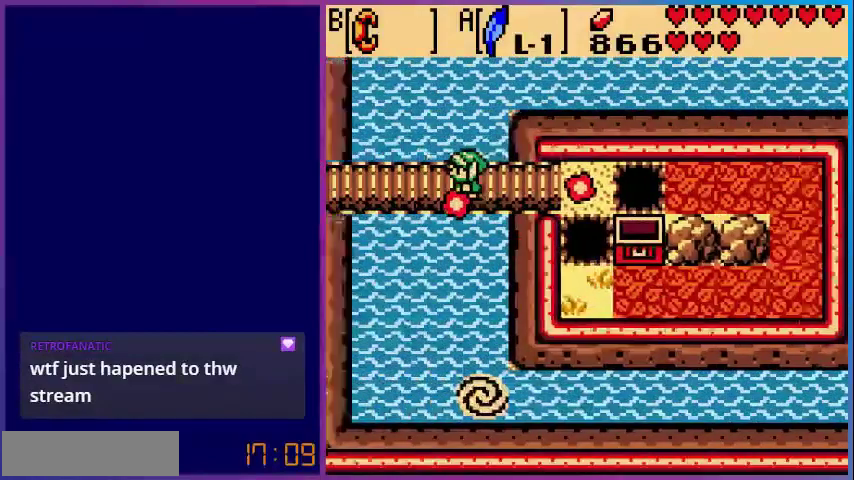
{"buttons": ["DPAD_LEFT"], "events": [[80, "DPAD_LEFT", "up"], [400, "DPAD_LEFT", "down"]]}
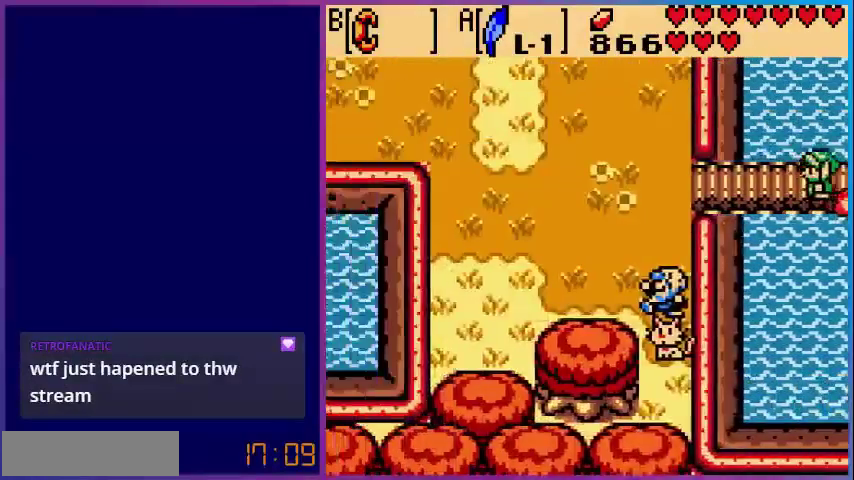
{"buttons": ["DPAD_LEFT"], "events": []}
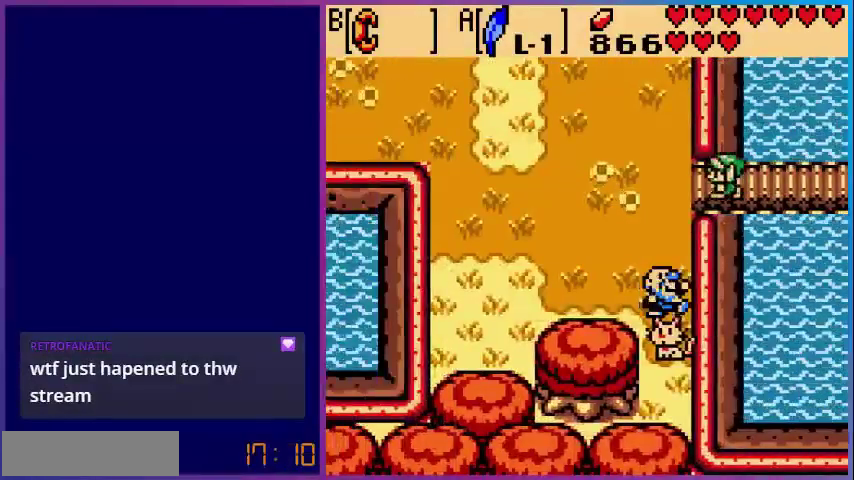
{"buttons": ["DPAD_UP"], "events": [[280, "DPAD_LEFT", "up"], [280, "DPAD_UP", "down"]]}
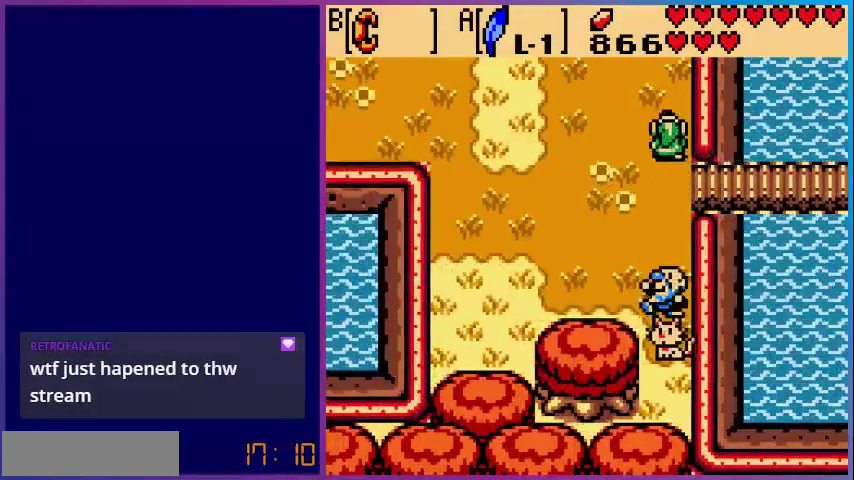
{"buttons": ["DPAD_UP"], "events": []}
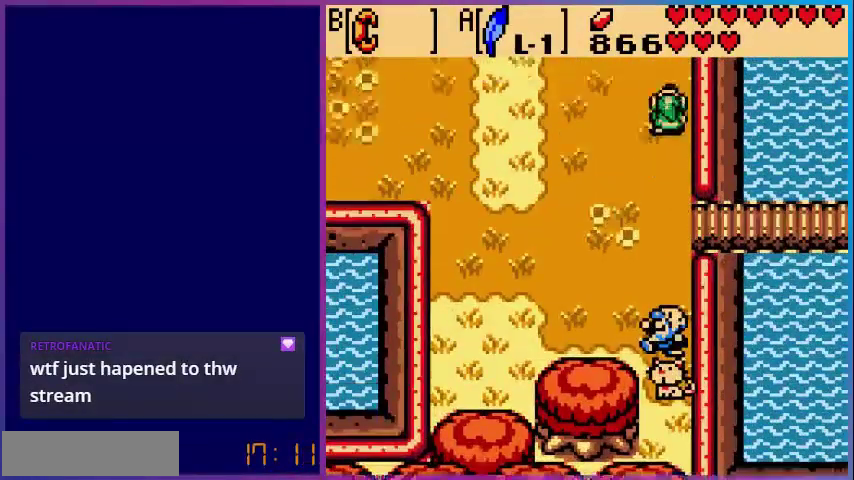
{"buttons": ["DPAD_UP"], "events": []}
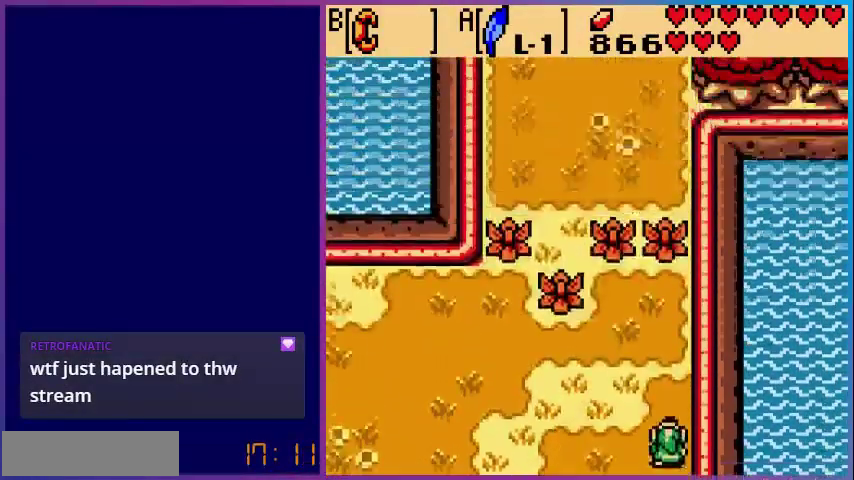
{"buttons": ["DPAD_UP"], "events": []}
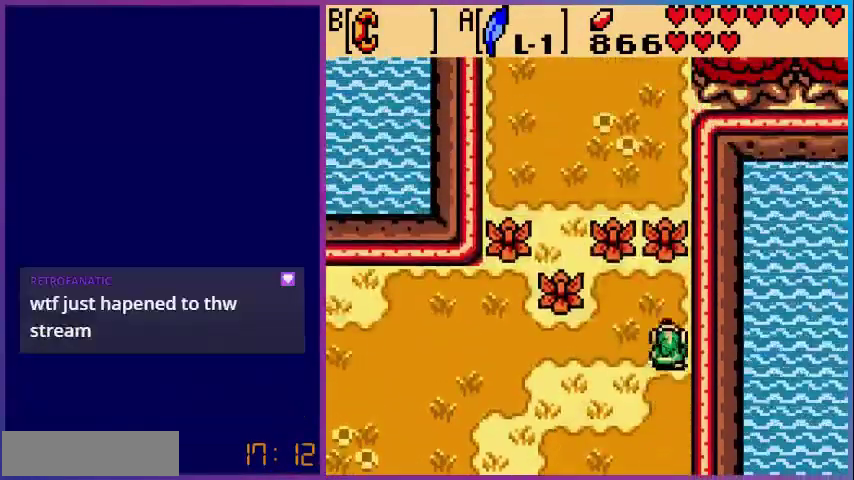
{"buttons": ["DPAD_UP"], "events": [[280, "B", "down"], [480, "B", "up"]]}
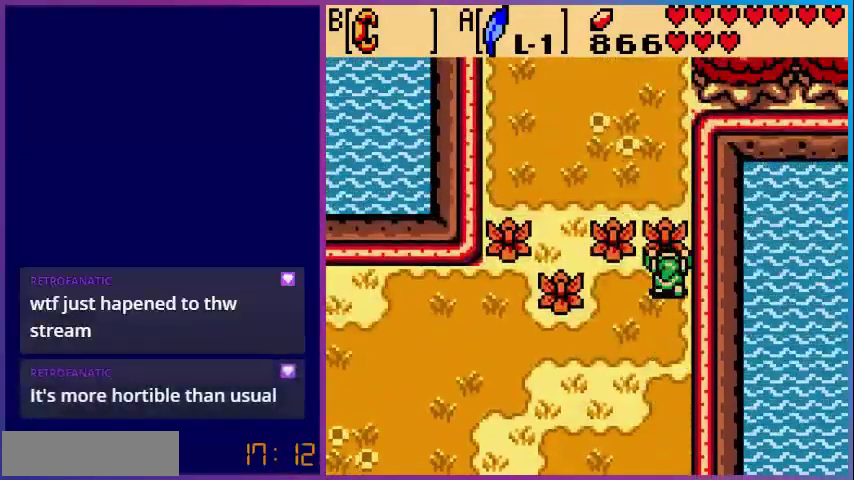
{"buttons": ["DPAD_UP"], "events": []}
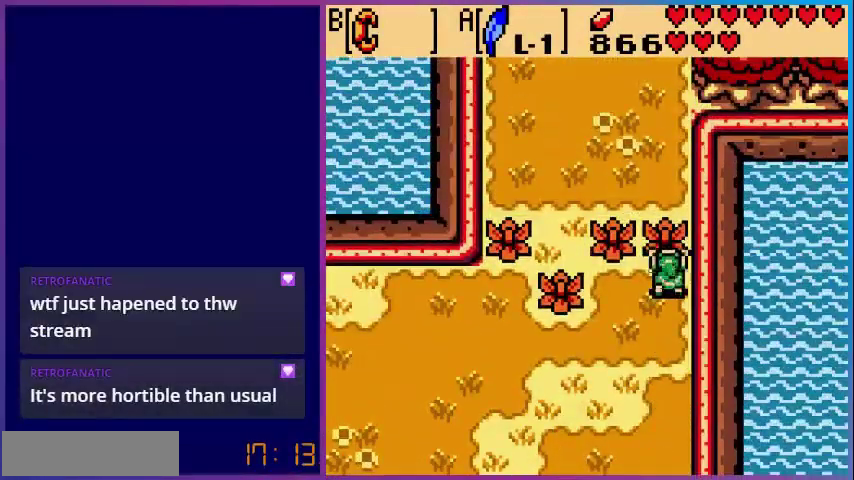
{"buttons": [], "events": [[40, "DPAD_UP", "up"], [160, "START", "down"], [320, "START", "up"]]}
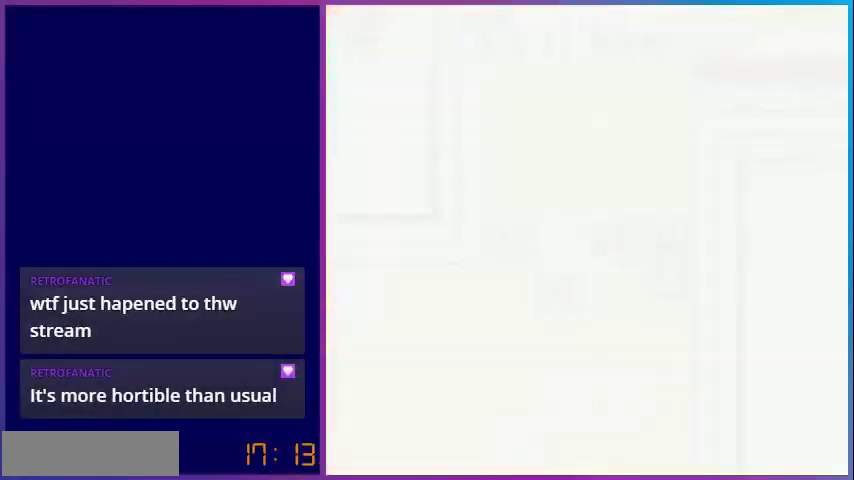
{"buttons": [], "events": []}
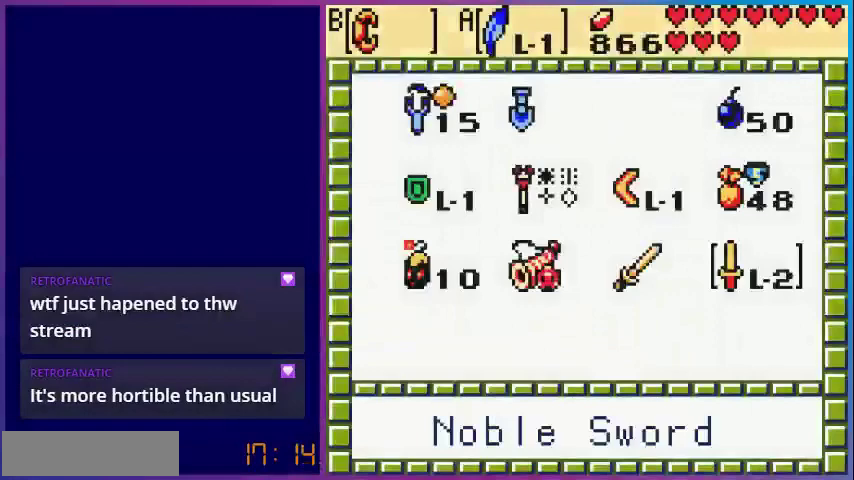
{"buttons": ["B"], "events": [[440, "B", "down"]]}
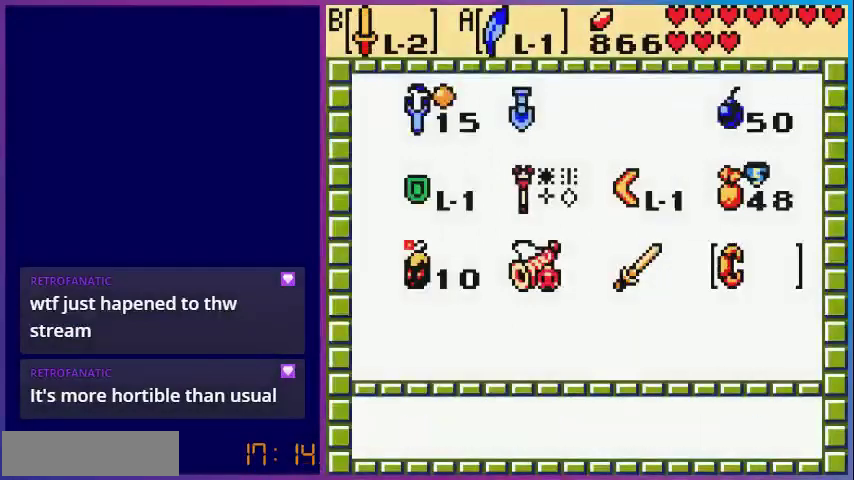
{"buttons": ["DPAD_UP"], "events": [[40, "B", "up"], [160, "START", "down"], [240, "START", "up"], [440, "DPAD_UP", "down"]]}
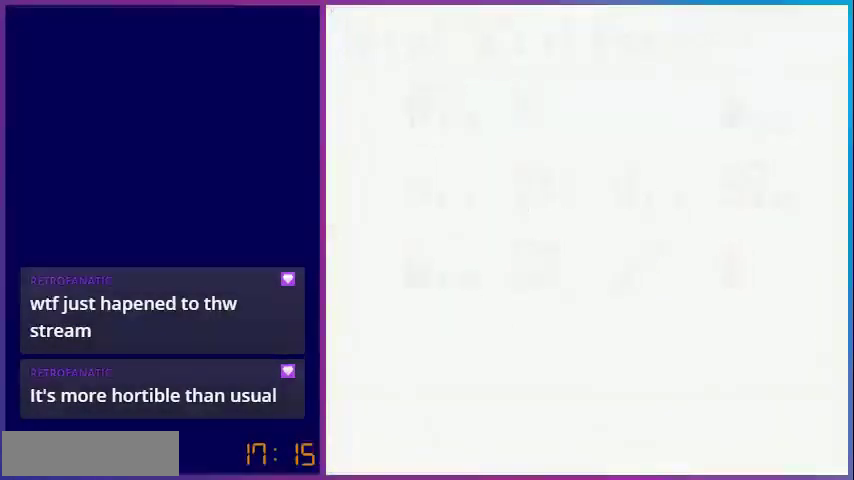
{"buttons": ["DPAD_UP"], "events": [[280, "B", "down"], [440, "B", "up"]]}
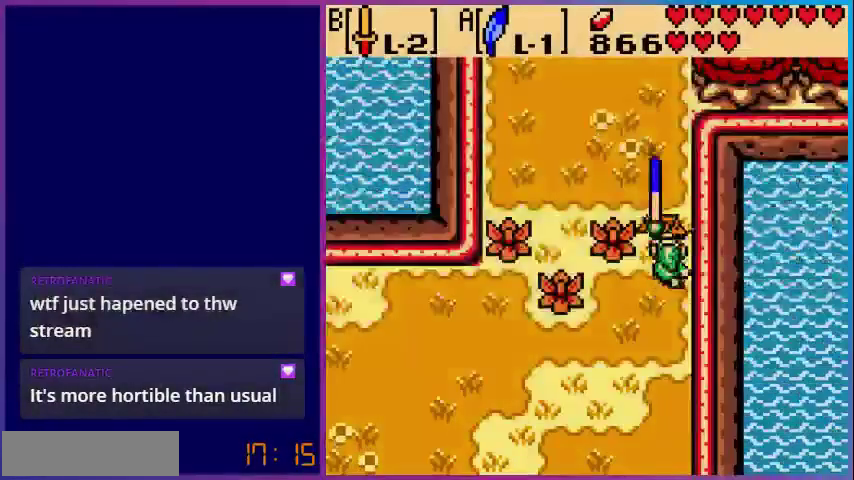
{"buttons": ["DPAD_UP"], "events": []}
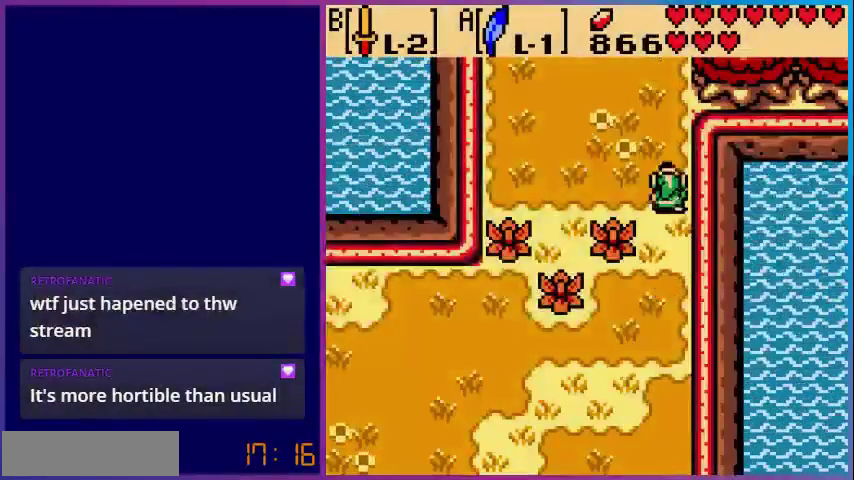
{"buttons": ["DPAD_UP"], "events": []}
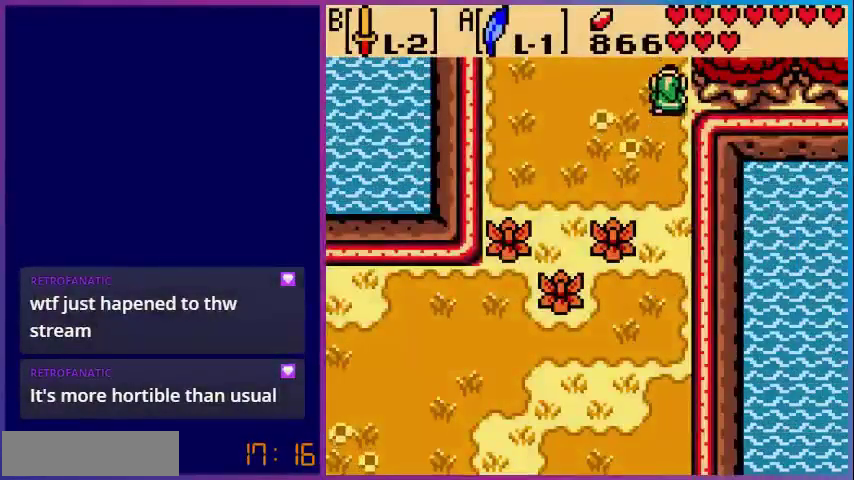
{"buttons": [], "events": [[400, "DPAD_UP", "up"]]}
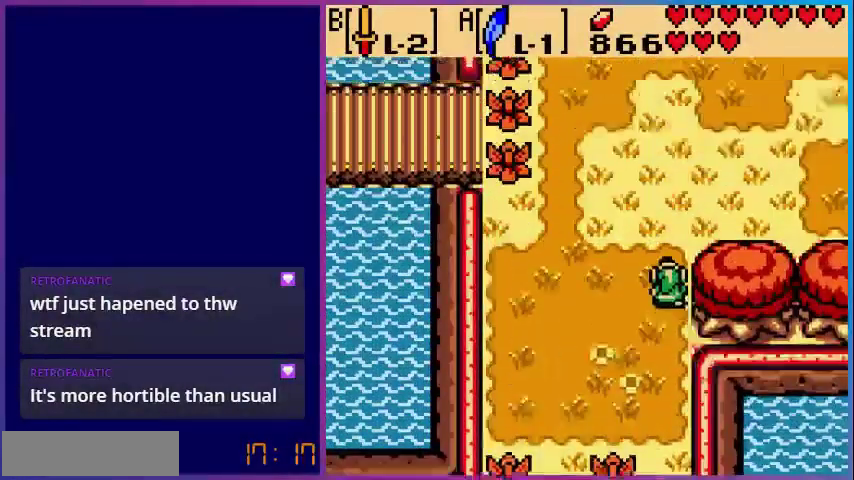
{"buttons": ["DPAD_UP", "DPAD_RIGHT"], "events": [[160, "DPAD_UP", "down"], [480, "DPAD_RIGHT", "down"]]}
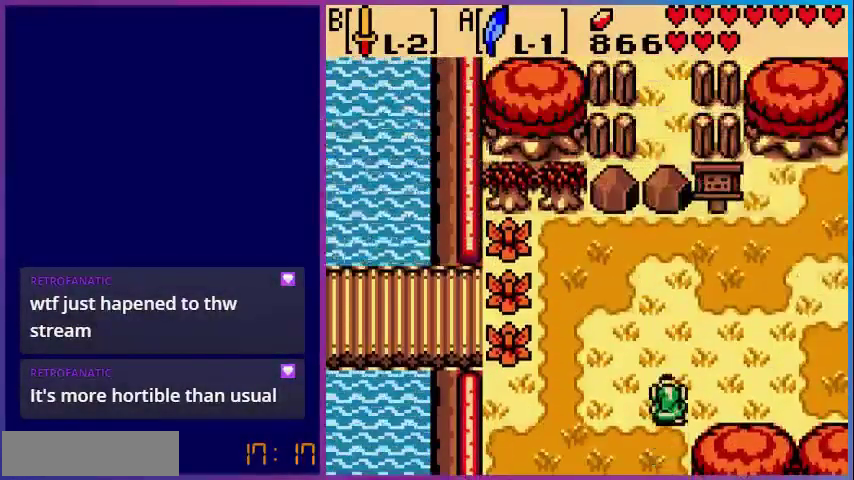
{"buttons": ["DPAD_RIGHT"], "events": [[40, "DPAD_UP", "up"]]}
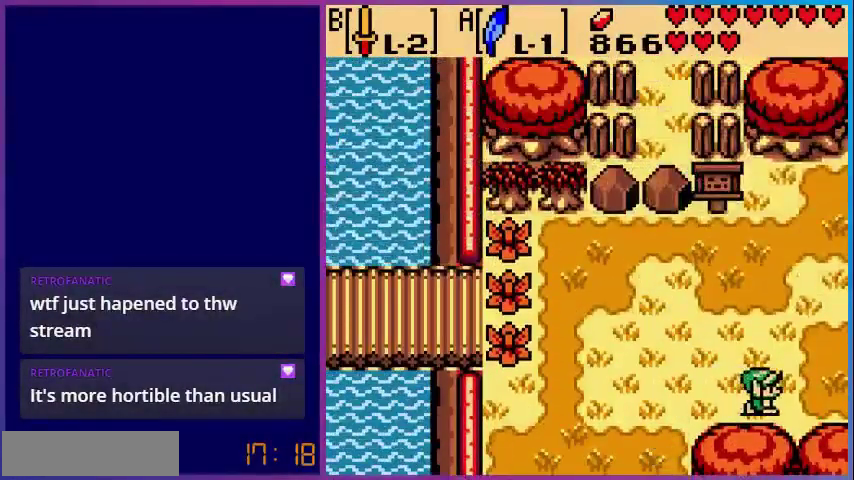
{"buttons": ["DPAD_RIGHT"], "events": []}
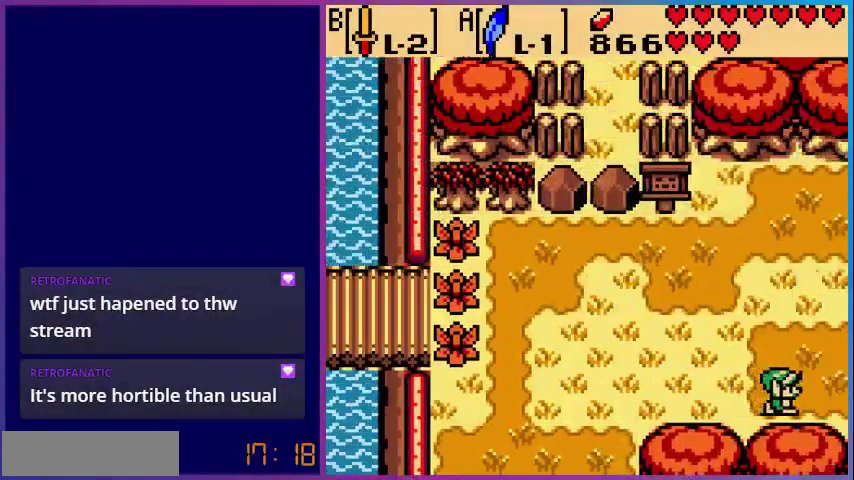
{"buttons": [], "events": [[320, "DPAD_RIGHT", "up"]]}
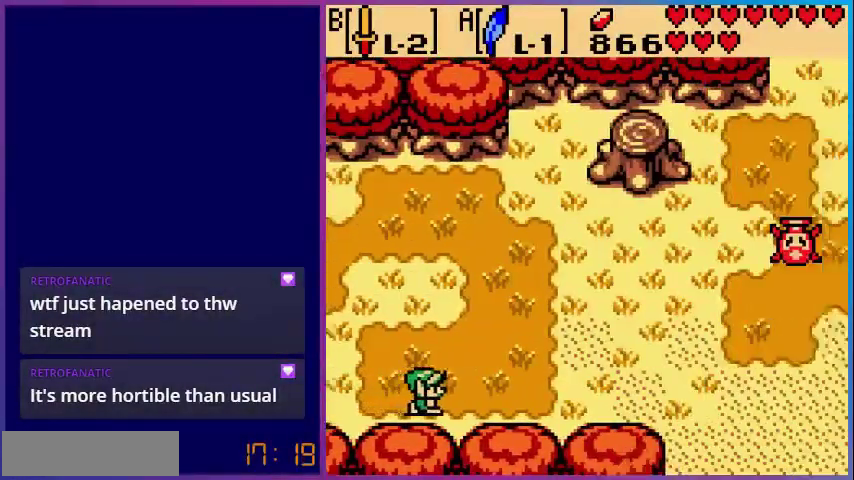
{"buttons": ["DPAD_RIGHT"], "events": [[40, "DPAD_RIGHT", "down"]]}
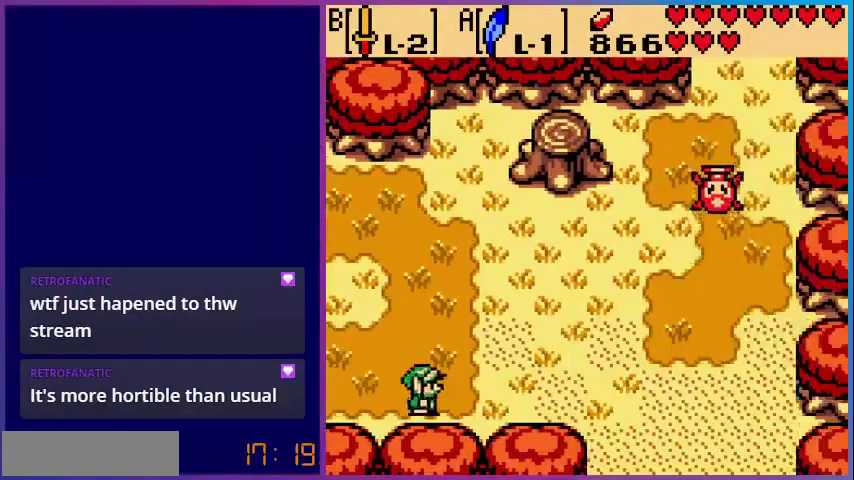
{"buttons": ["A", "DPAD_RIGHT"], "events": [[400, "A", "down"]]}
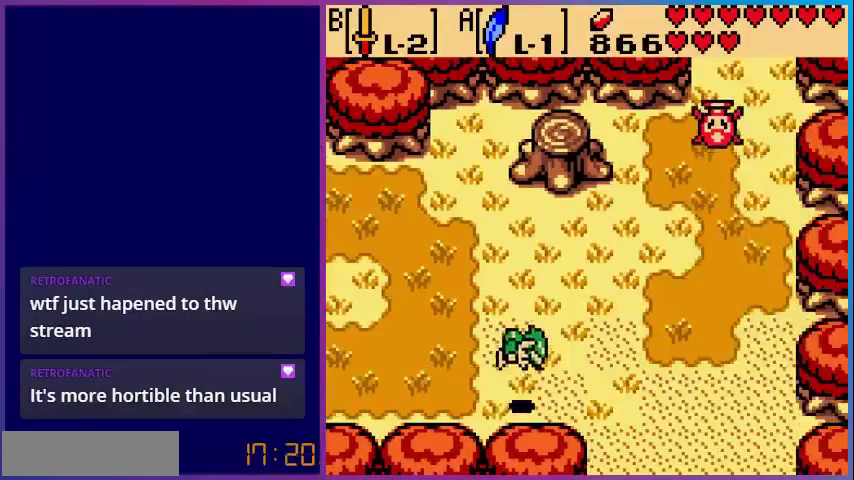
{"buttons": ["DPAD_DOWN", "DPAD_RIGHT"], "events": [[200, "A", "up"], [320, "DPAD_DOWN", "down"]]}
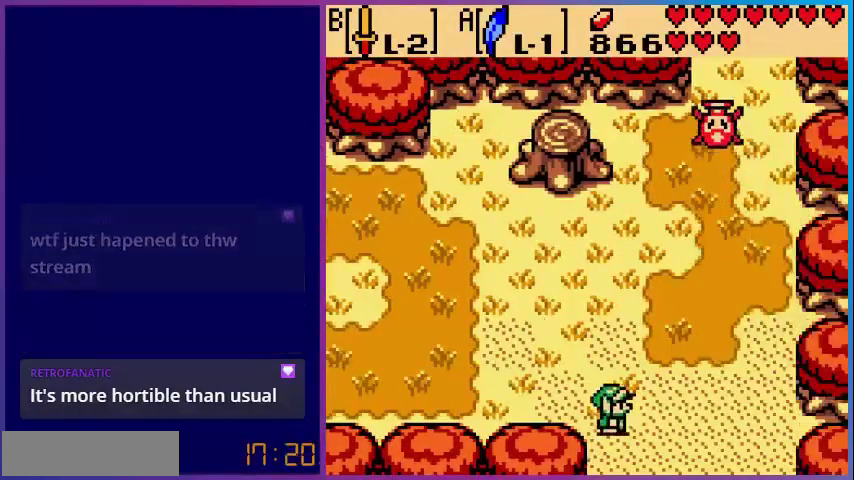
{"buttons": ["DPAD_DOWN"], "events": [[440, "DPAD_RIGHT", "up"]]}
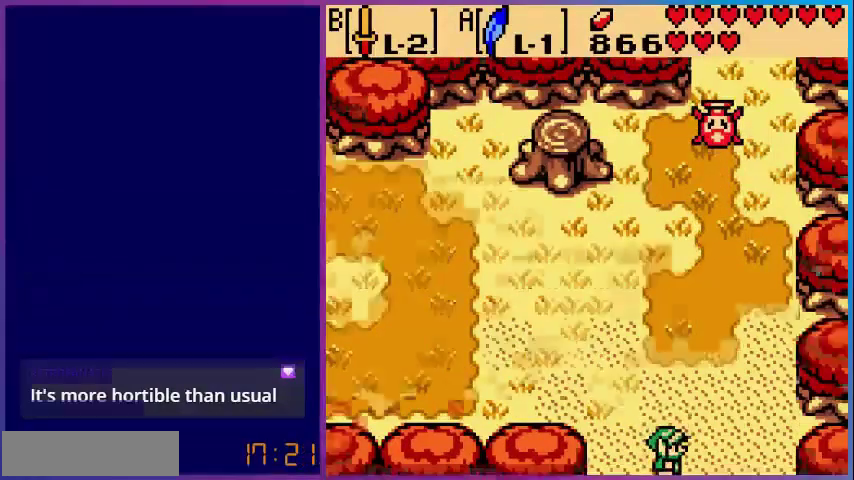
{"buttons": [], "events": [[80, "DPAD_DOWN", "up"]]}
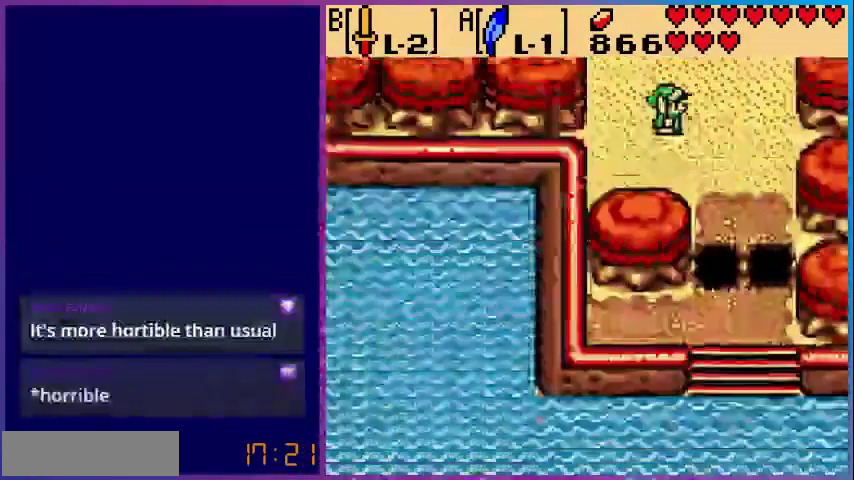
{"buttons": ["DPAD_RIGHT"], "events": [[320, "DPAD_RIGHT", "down"]]}